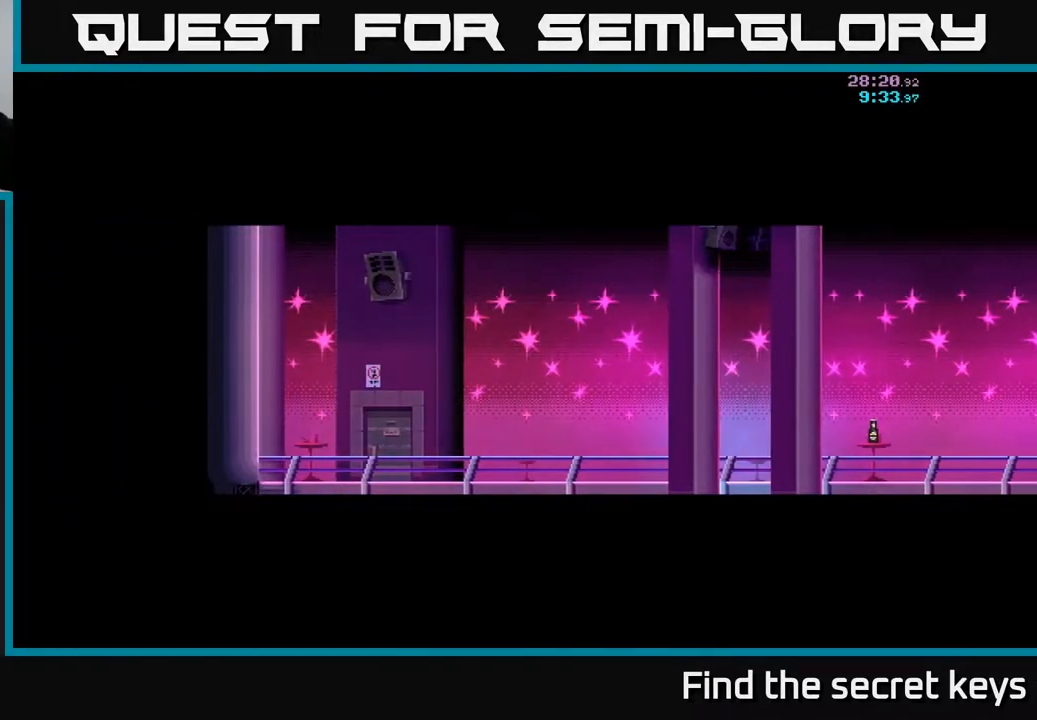
Gameplay with a controller (Xbox layout); each line is a JSON object with the inputs held at the frame after it. "events" lists button and stick changes between this image and that frame as [ms after this image, input, new state], when the widget could be followed in between.
{"buttons": [], "left_stick": "center", "right_stick": "center", "events": []}
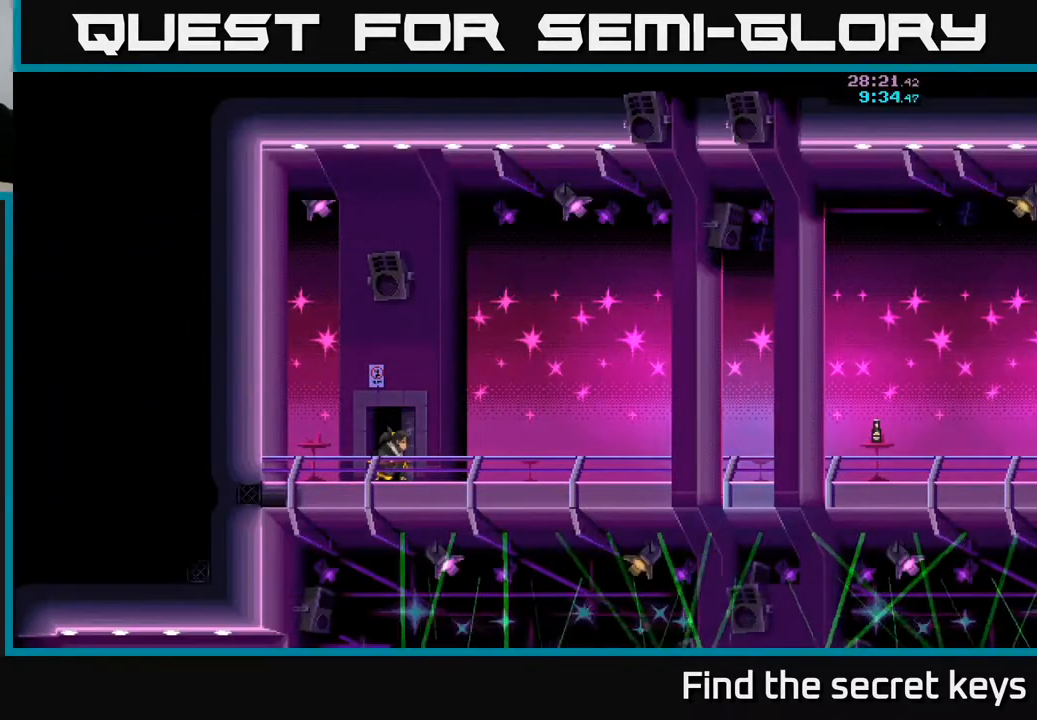
{"buttons": [], "left_stick": "center", "right_stick": "center", "events": []}
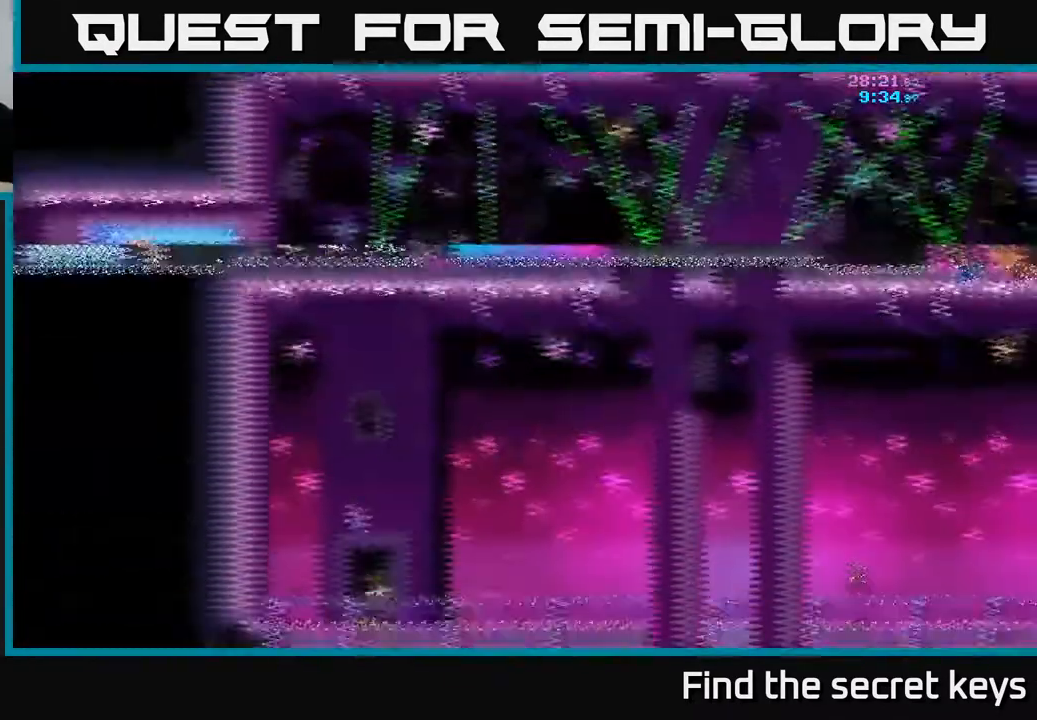
{"buttons": [], "left_stick": "center", "right_stick": "center", "events": []}
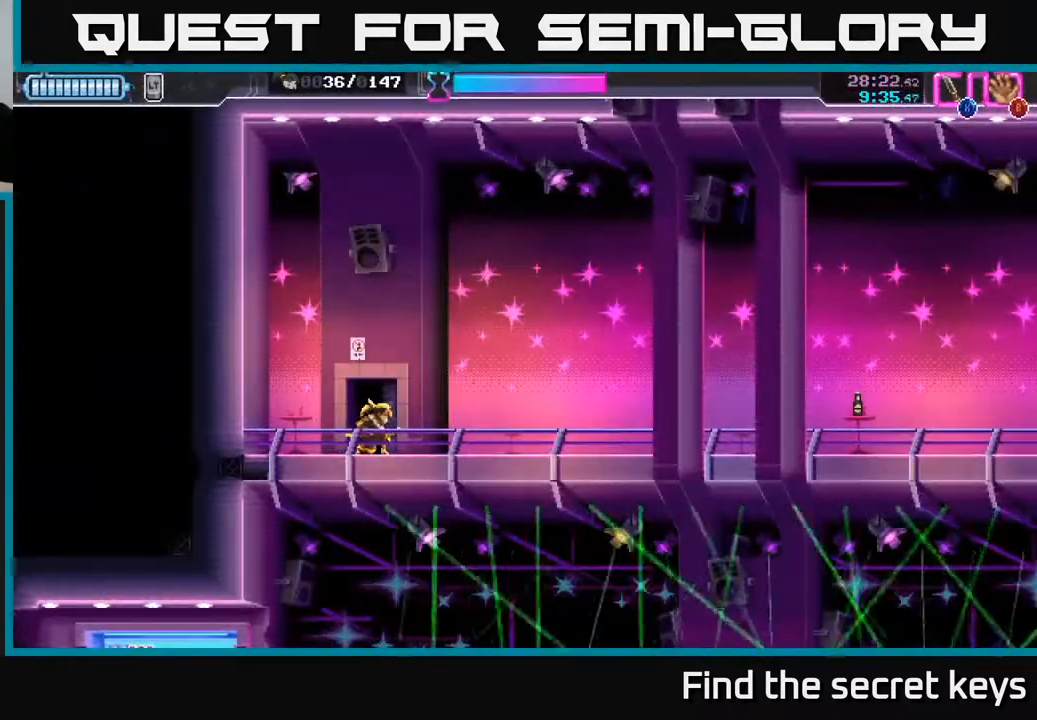
{"buttons": [], "left_stick": "center", "right_stick": "center", "events": []}
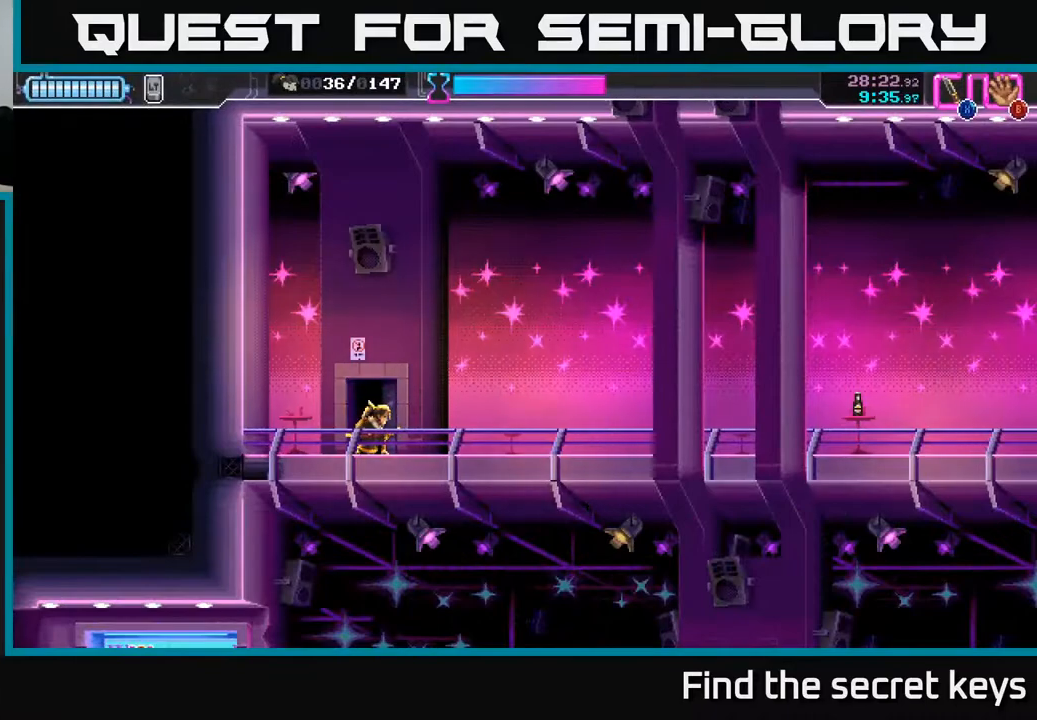
{"buttons": [], "left_stick": "center", "right_stick": "center", "events": []}
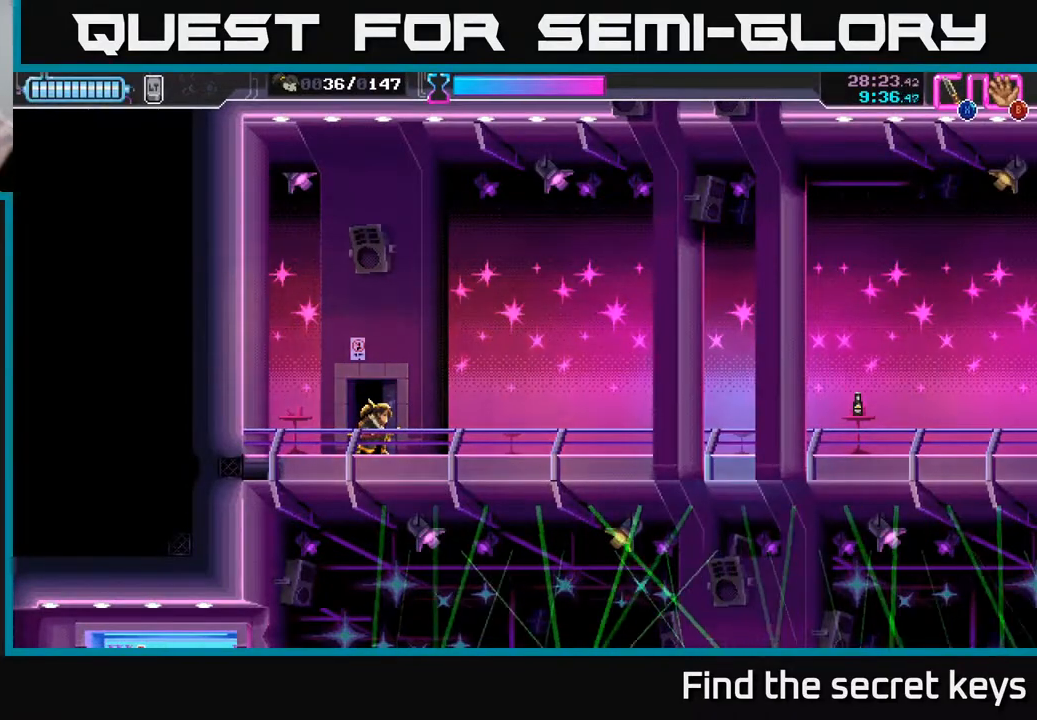
{"buttons": [], "left_stick": "center", "right_stick": "center", "events": []}
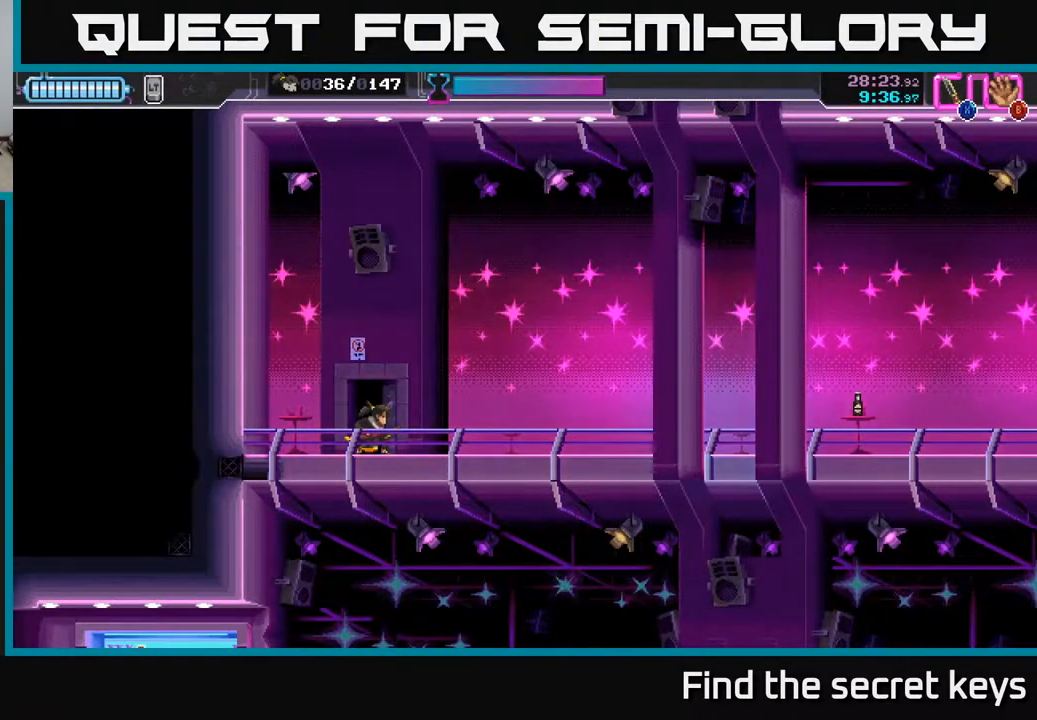
{"buttons": [], "left_stick": "center", "right_stick": "center", "events": []}
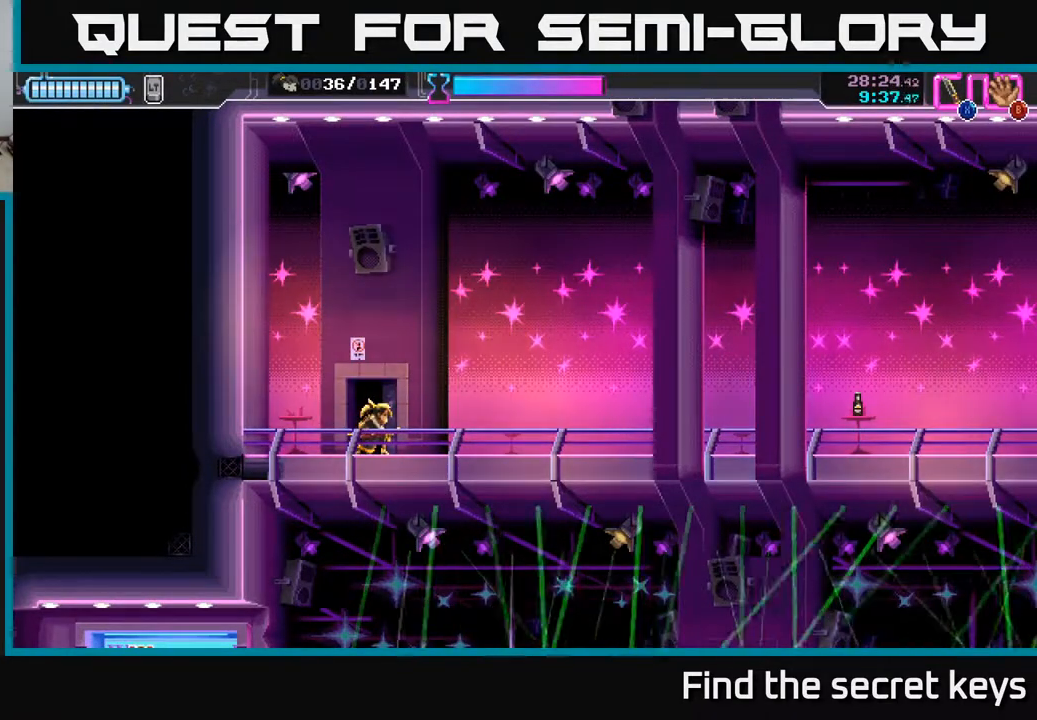
{"buttons": [], "left_stick": "center", "right_stick": "center", "events": []}
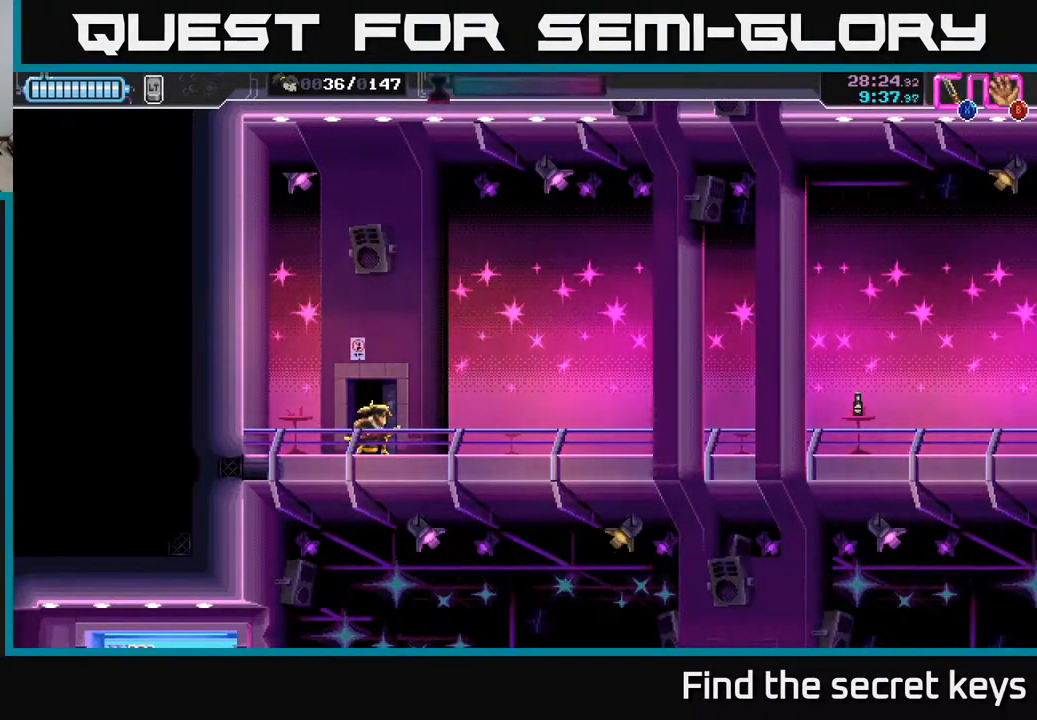
{"buttons": [], "left_stick": "center", "right_stick": "center", "events": []}
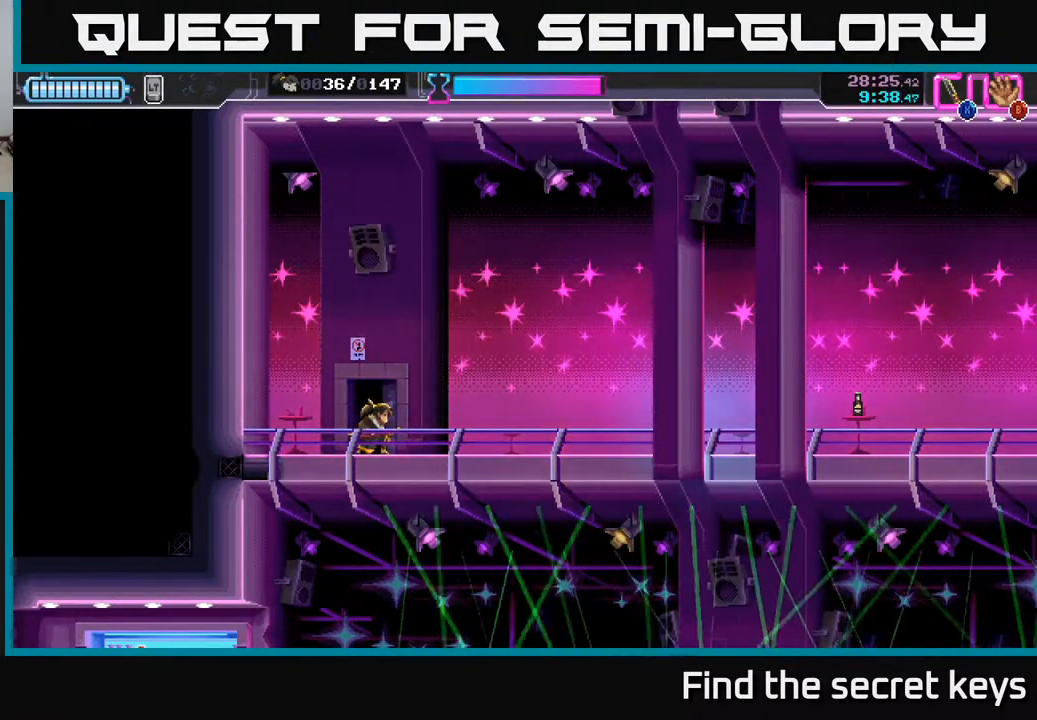
{"buttons": [], "left_stick": "right", "right_stick": "center", "events": [[50, "left_stick", "right"]]}
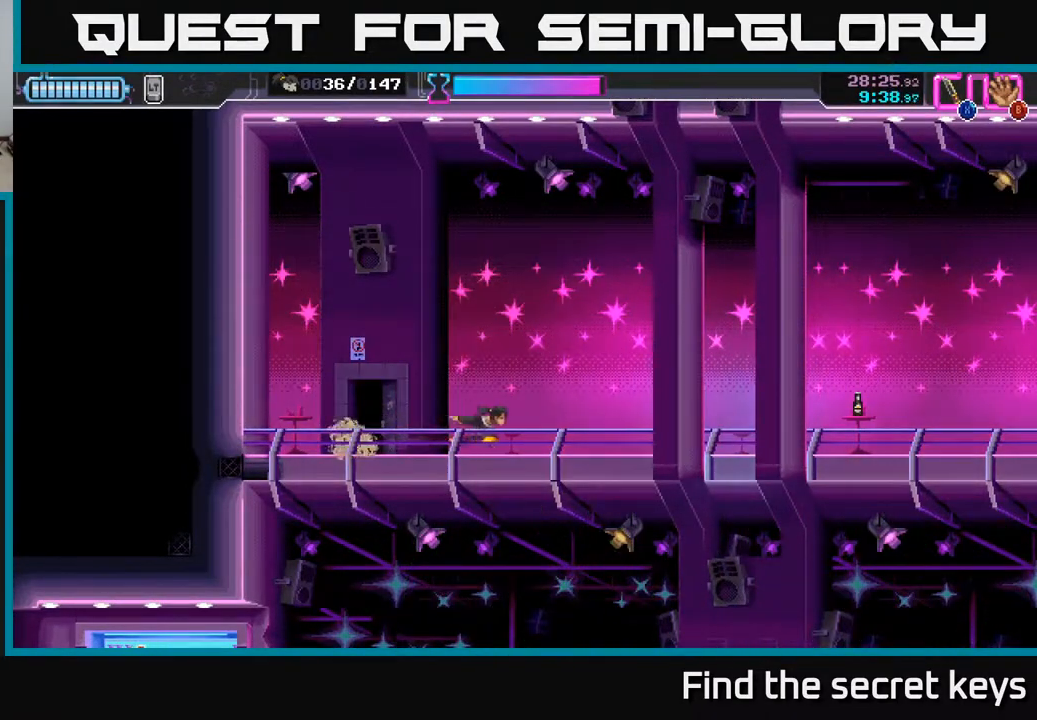
{"buttons": [], "left_stick": "right", "right_stick": "center", "events": []}
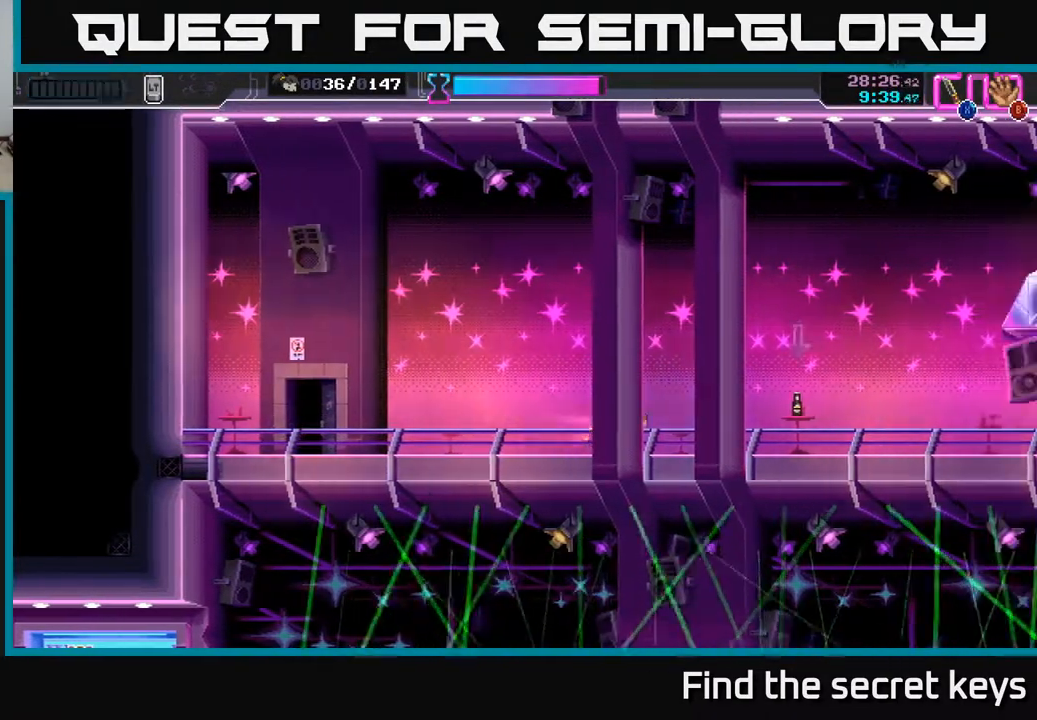
{"buttons": [], "left_stick": "right", "right_stick": "center", "events": [[300, "B", "down"], [367, "B", "up"]]}
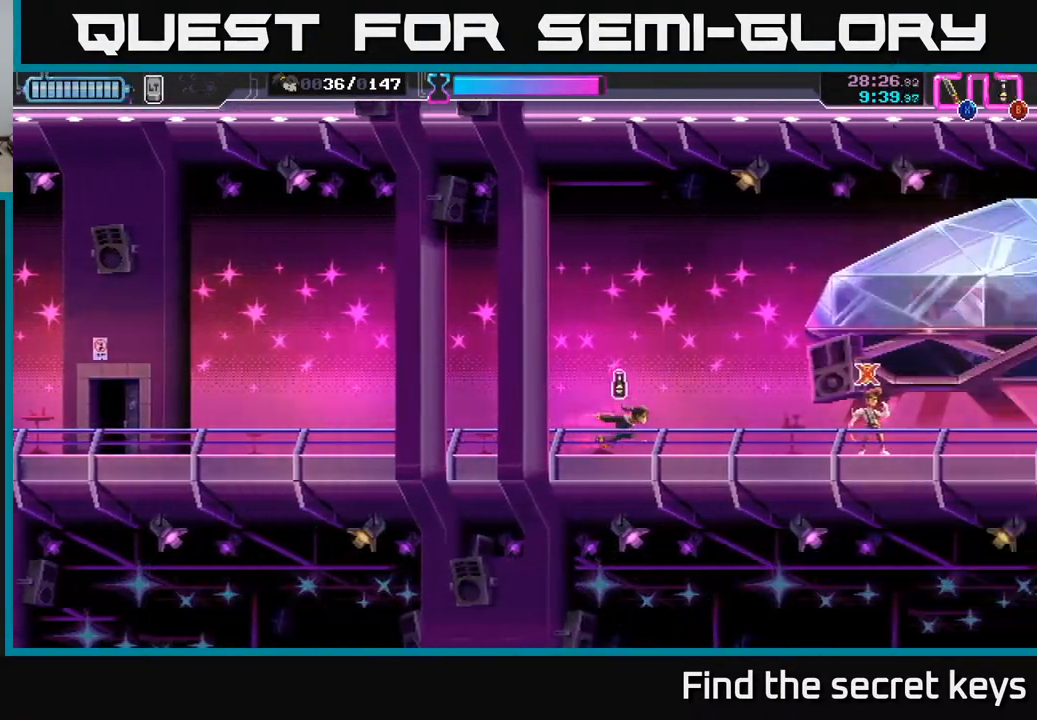
{"buttons": ["X"], "left_stick": "right", "right_stick": "center", "events": [[417, "X", "down"]]}
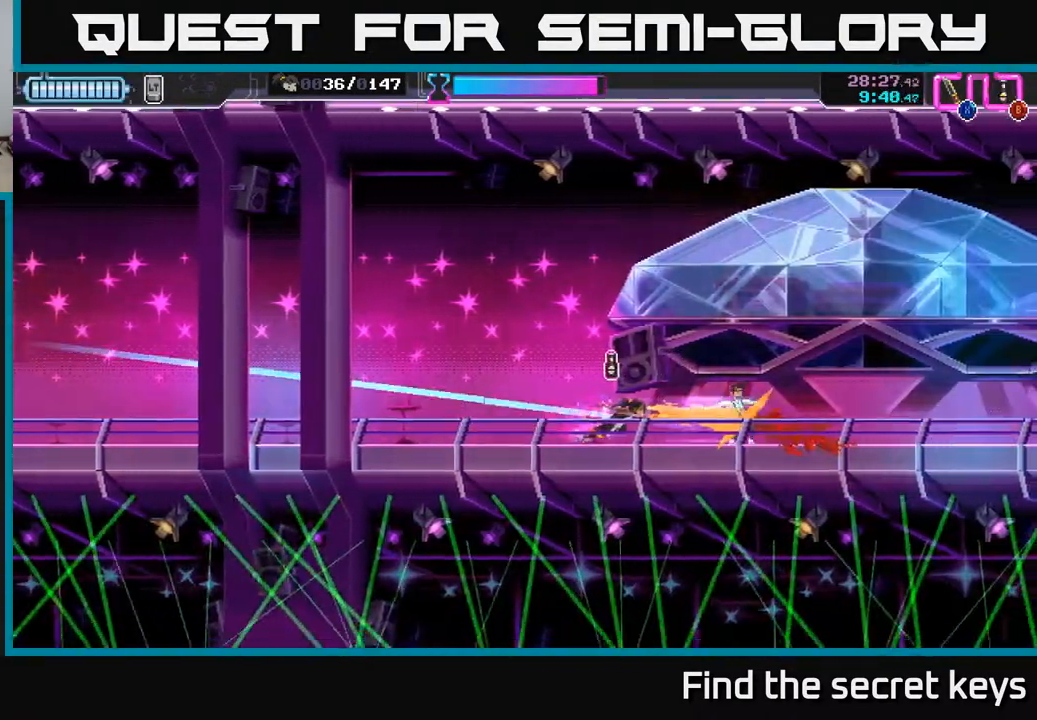
{"buttons": [], "left_stick": "right", "right_stick": "center", "events": [[50, "X", "up"], [400, "B", "down"], [450, "B", "up"]]}
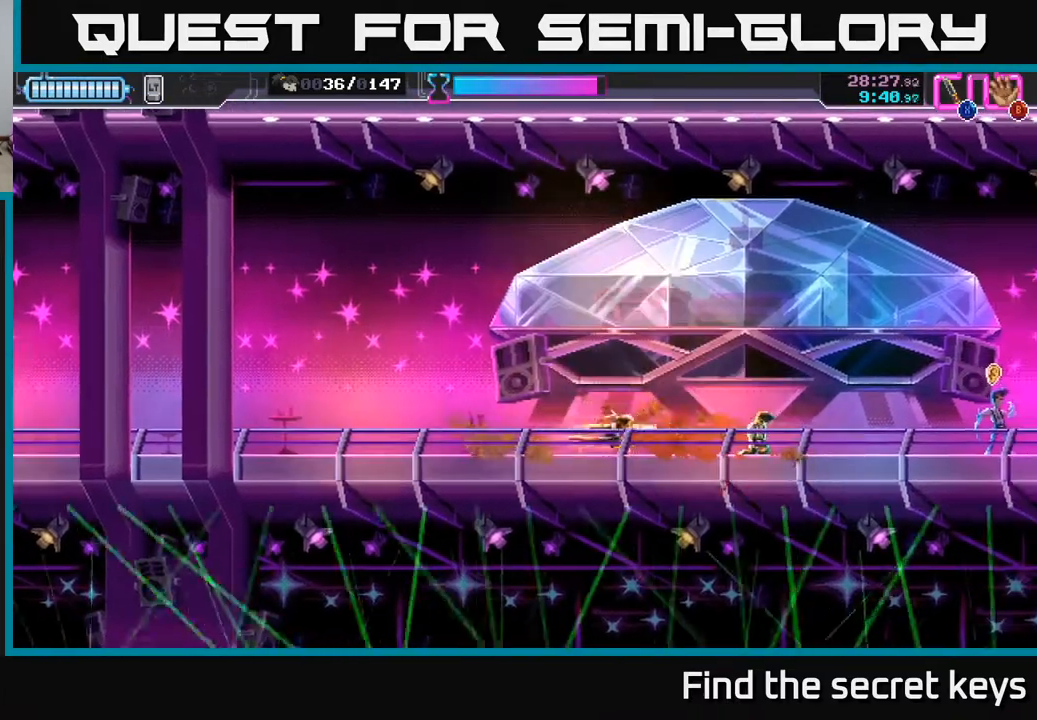
{"buttons": [], "left_stick": "right", "right_stick": "center", "events": []}
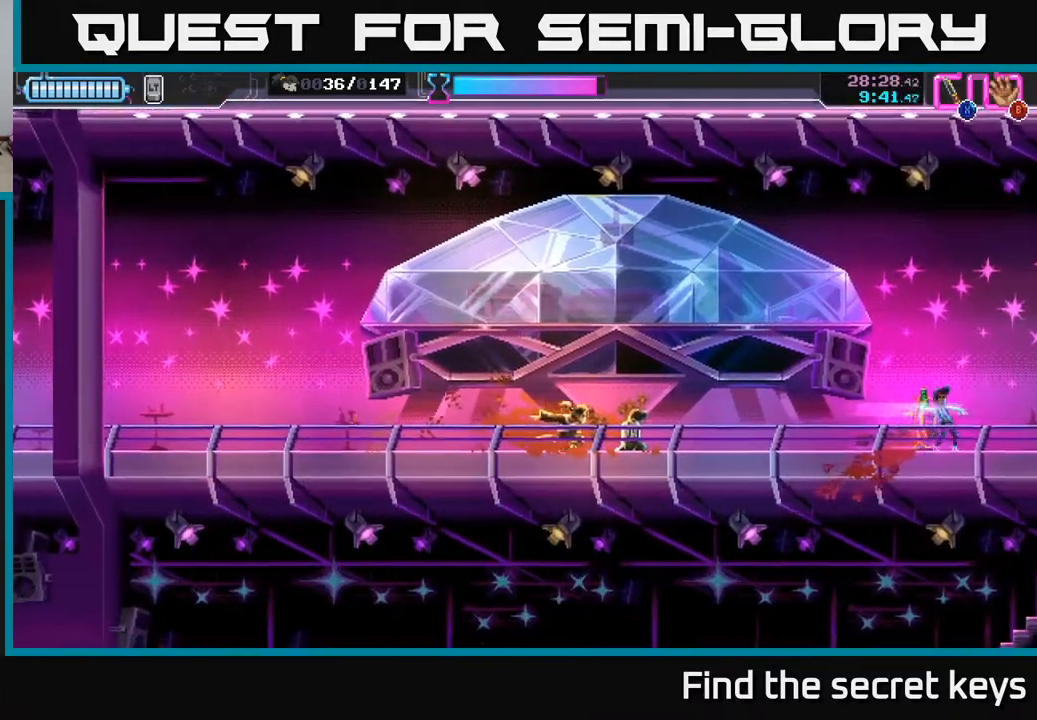
{"buttons": [], "left_stick": "right", "right_stick": "center", "events": []}
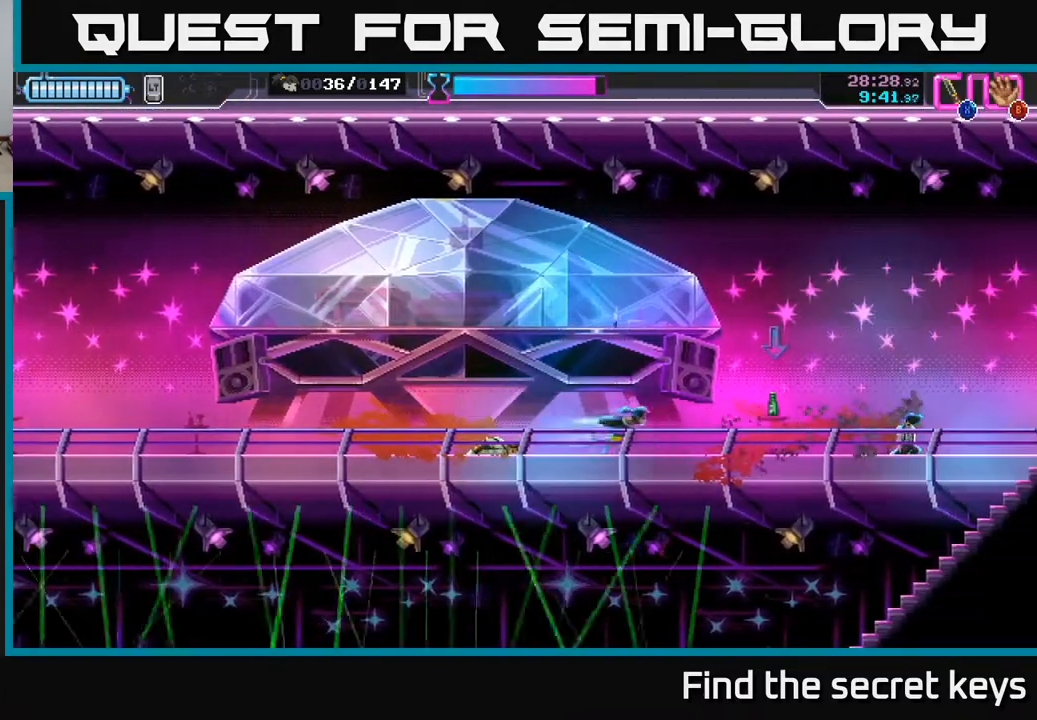
{"buttons": [], "left_stick": "right", "right_stick": "center", "events": [[233, "B", "down"], [267, "B", "up"], [333, "B", "down"], [383, "B", "up"]]}
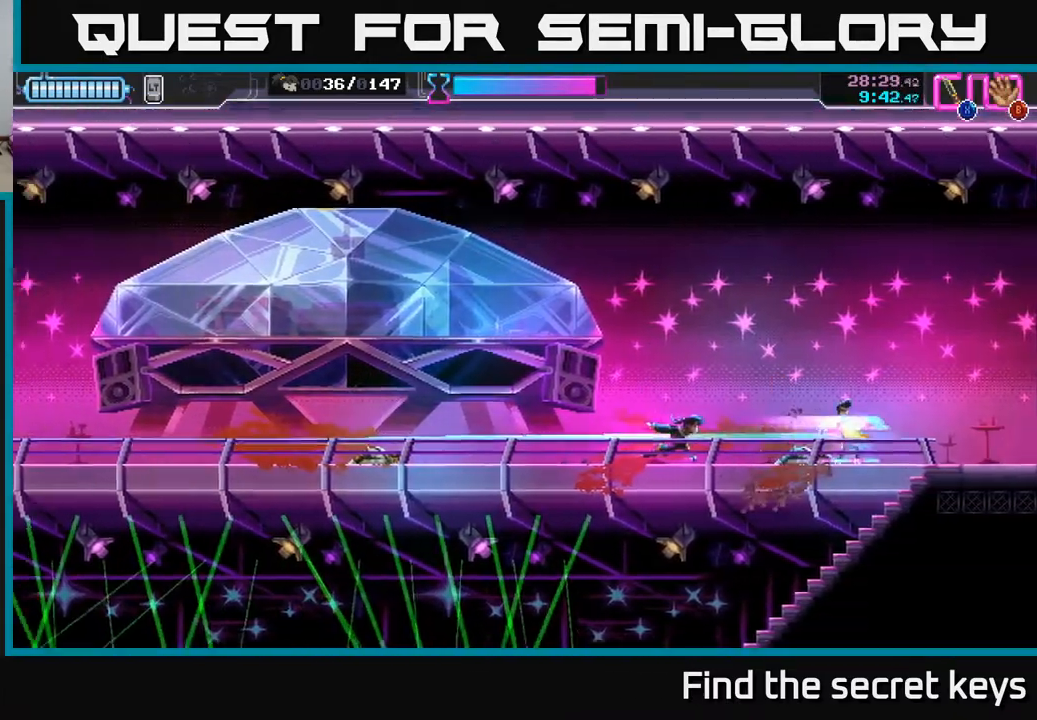
{"buttons": [], "left_stick": "right", "right_stick": "center", "events": []}
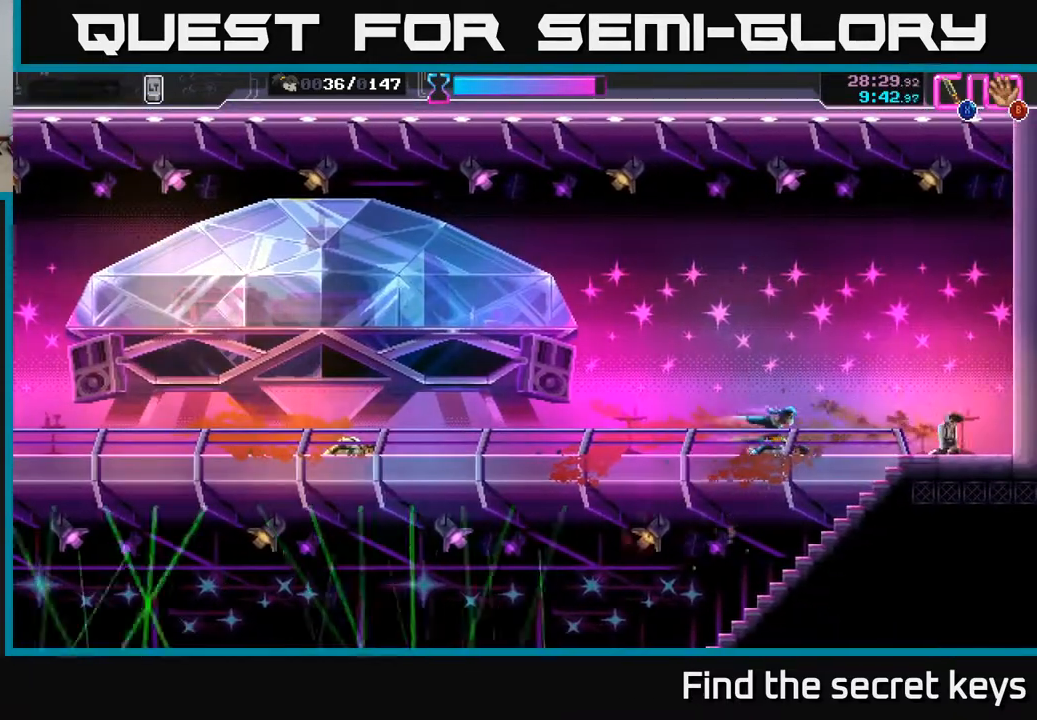
{"buttons": [], "left_stick": "left", "right_stick": "center", "events": [[50, "left_stick", "down"], [267, "left_stick", "left"]]}
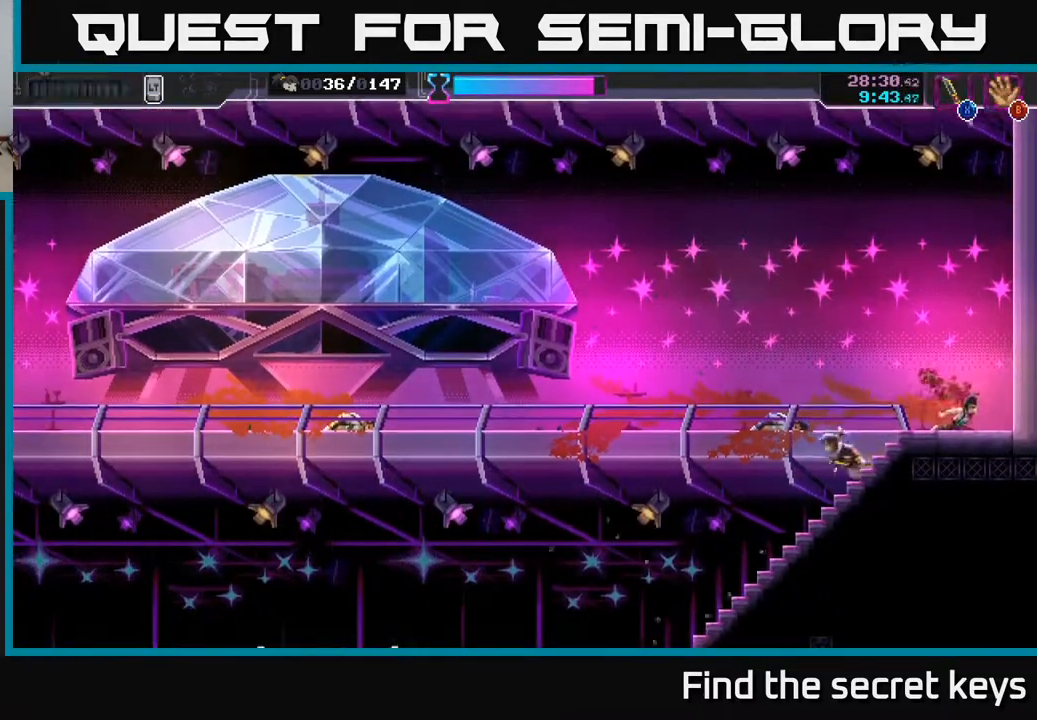
{"buttons": [], "left_stick": "left", "right_stick": "center", "events": []}
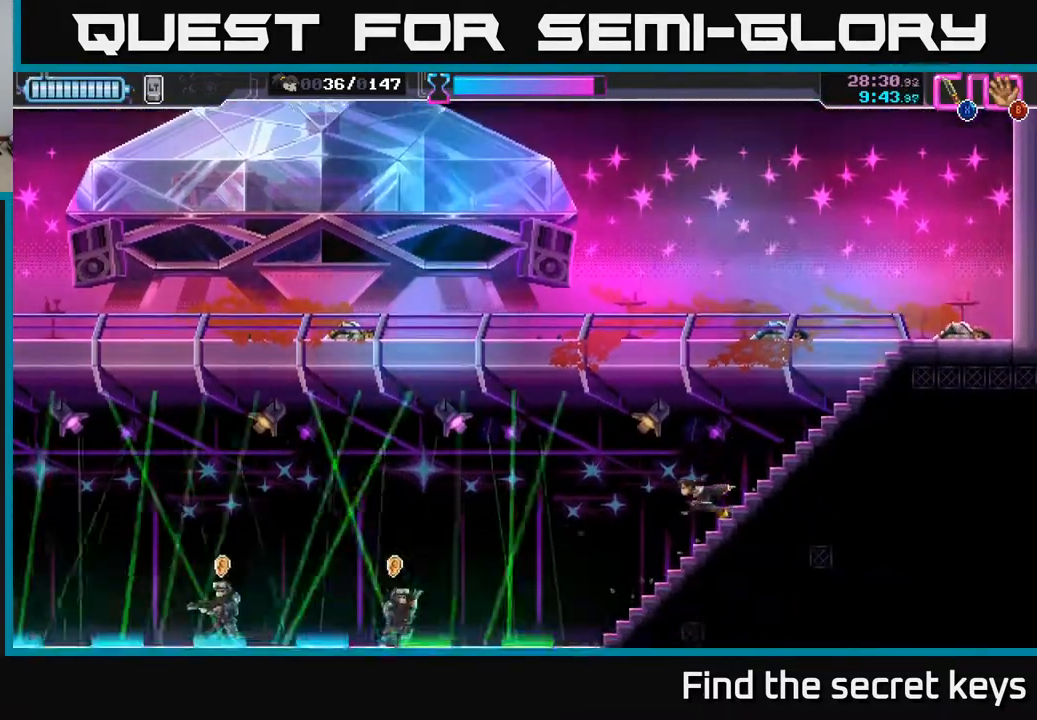
{"buttons": ["R2"], "left_stick": "left", "right_stick": "center", "events": [[383, "R2", "down"]]}
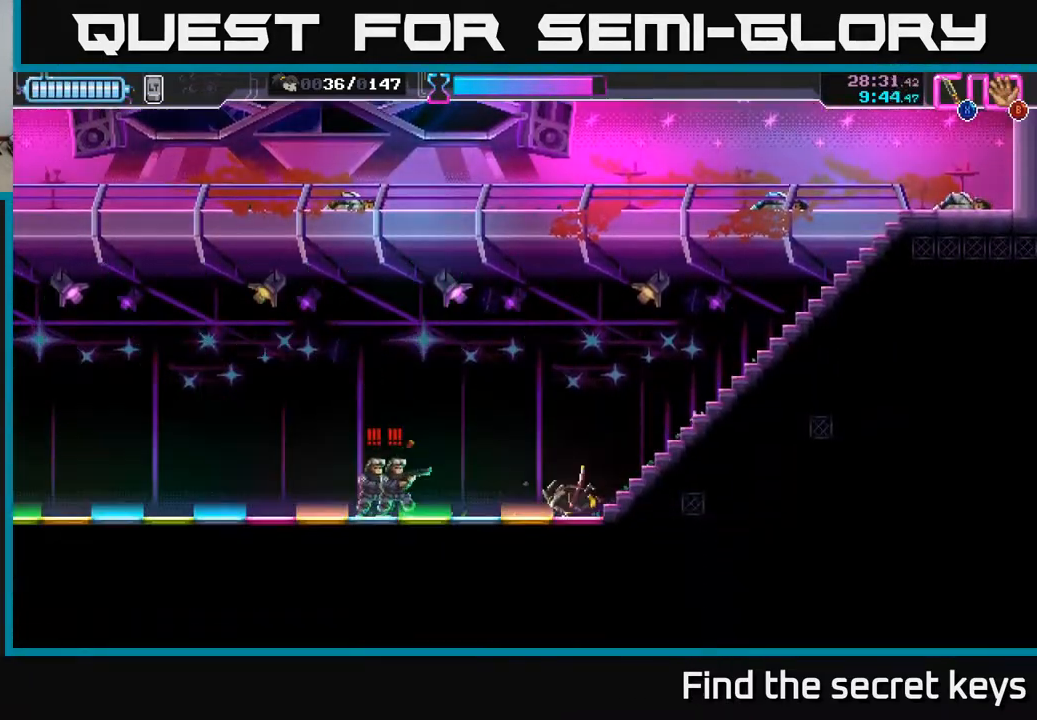
{"buttons": ["X"], "left_stick": "left", "right_stick": "center", "events": [[83, "X", "down"], [100, "R2", "up"], [183, "X", "up"], [250, "X", "down"], [350, "X", "up"], [467, "X", "down"]]}
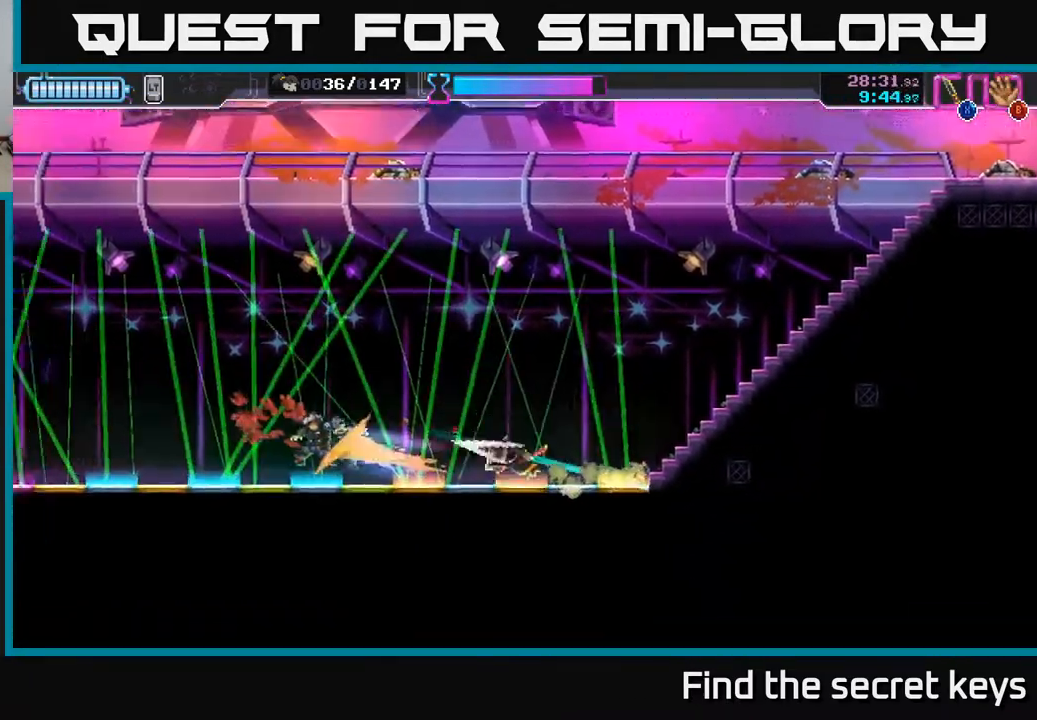
{"buttons": [], "left_stick": "left", "right_stick": "center", "events": [[50, "X", "up"], [167, "X", "down"], [200, "X", "up"]]}
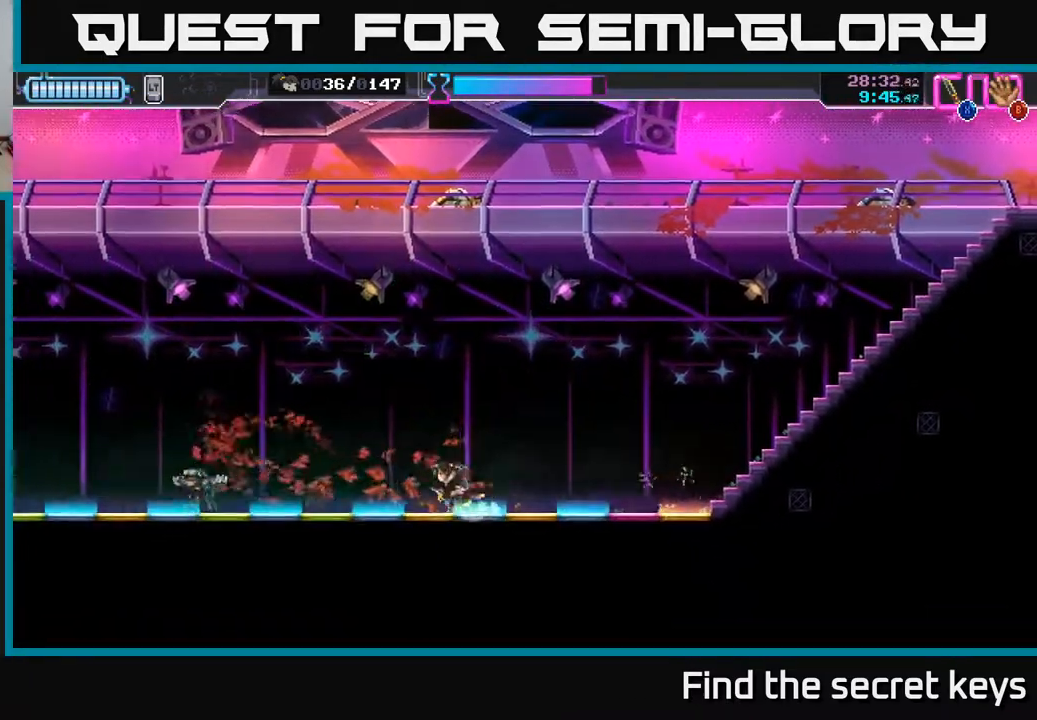
{"buttons": [], "left_stick": "left", "right_stick": "center", "events": []}
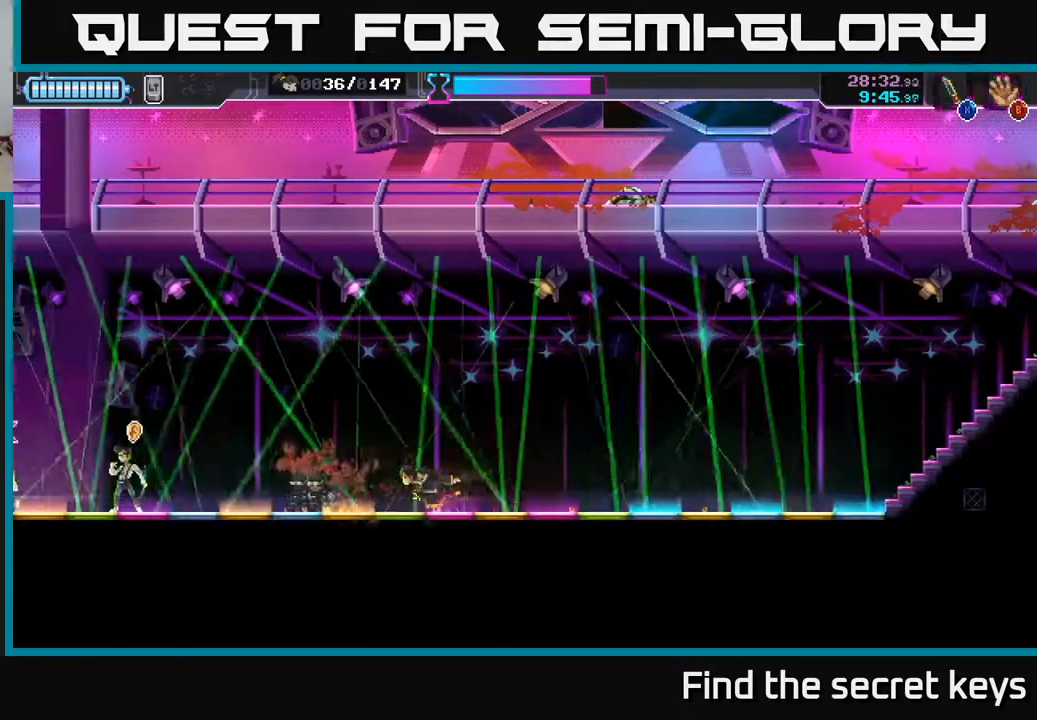
{"buttons": ["X"], "left_stick": "left", "right_stick": "center", "events": [[450, "X", "down"]]}
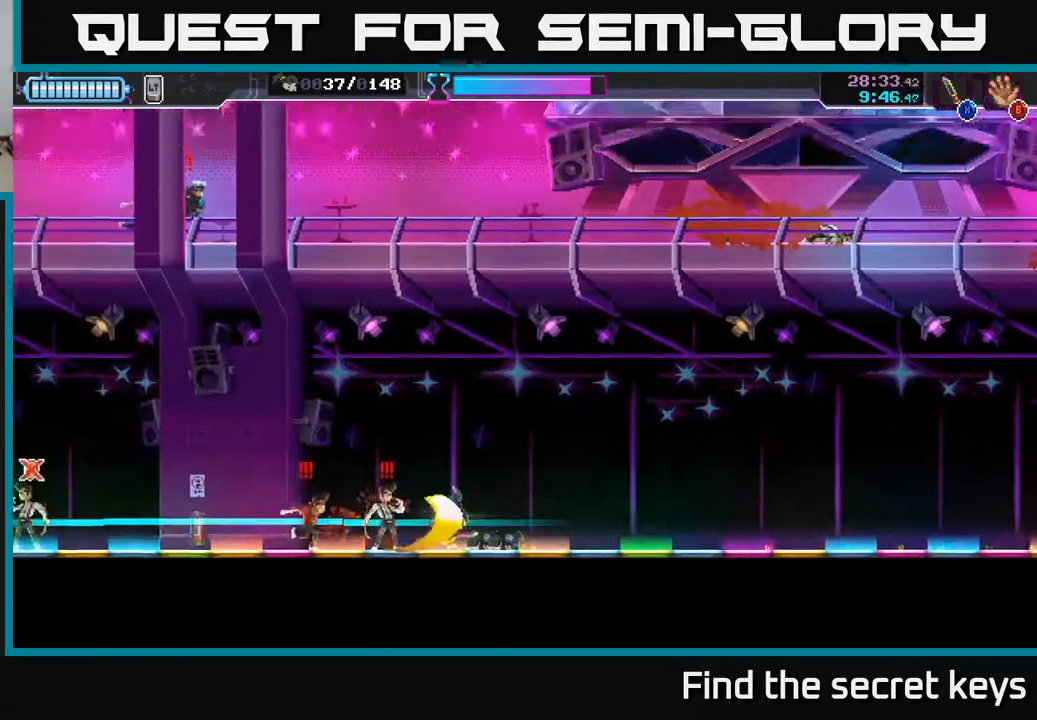
{"buttons": ["R2"], "left_stick": "left", "right_stick": "center", "events": [[17, "X", "up"], [117, "R2", "down"], [217, "R2", "up"], [283, "R2", "down"], [383, "R2", "up"], [450, "R2", "down"]]}
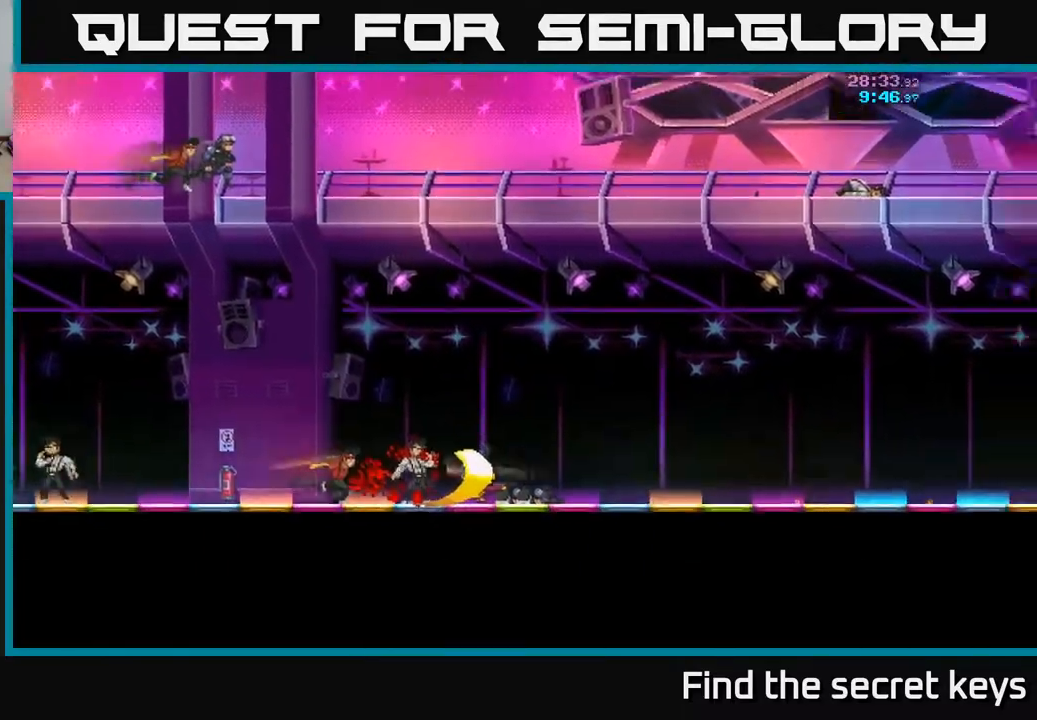
{"buttons": [], "left_stick": "center", "right_stick": "center", "events": [[17, "A", "down"], [17, "R2", "up"], [17, "left_stick", "center"], [133, "A", "up"], [200, "A", "down"], [317, "A", "up"], [383, "A", "down"], [483, "A", "up"]]}
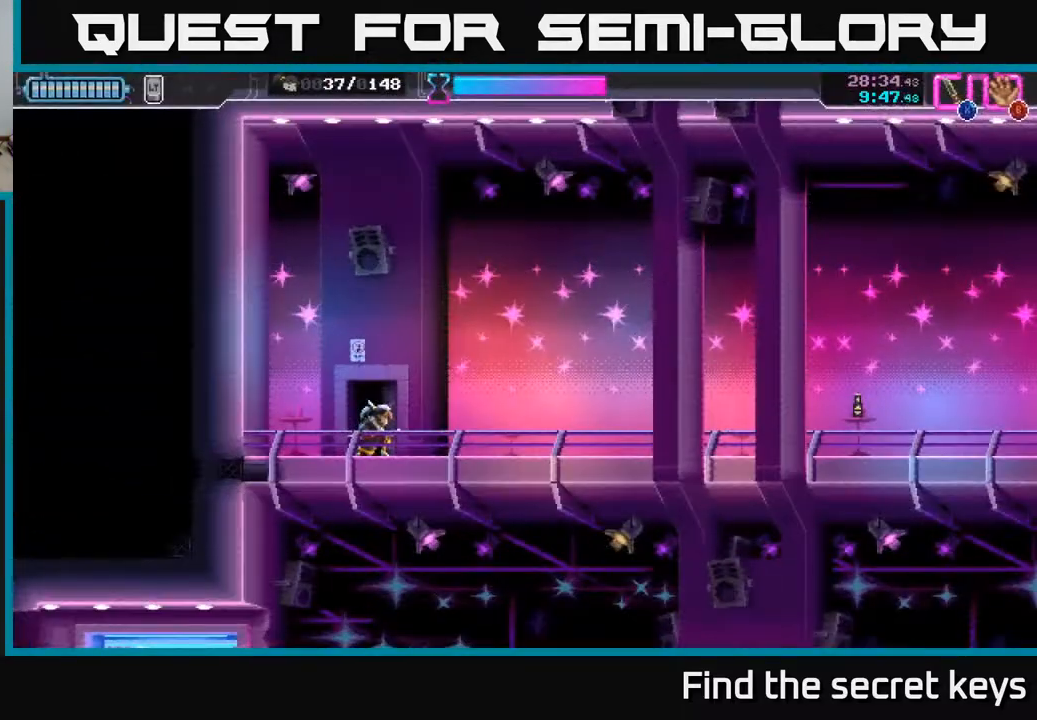
{"buttons": [], "left_stick": "right", "right_stick": "center", "events": [[100, "left_stick", "right"]]}
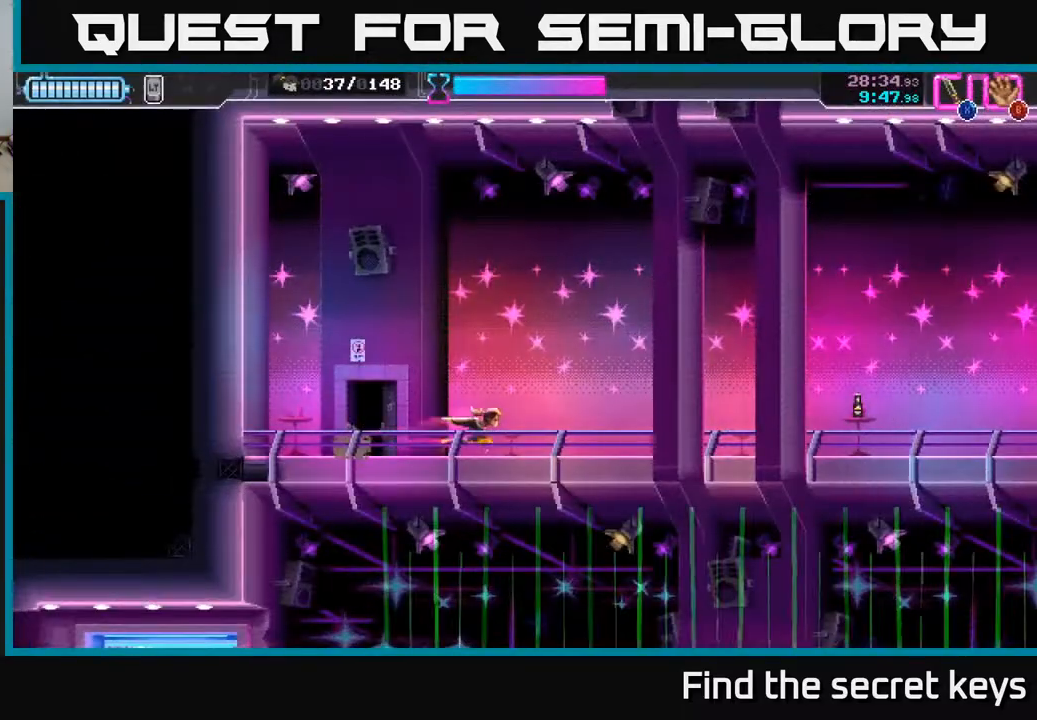
{"buttons": [], "left_stick": "right", "right_stick": "center", "events": []}
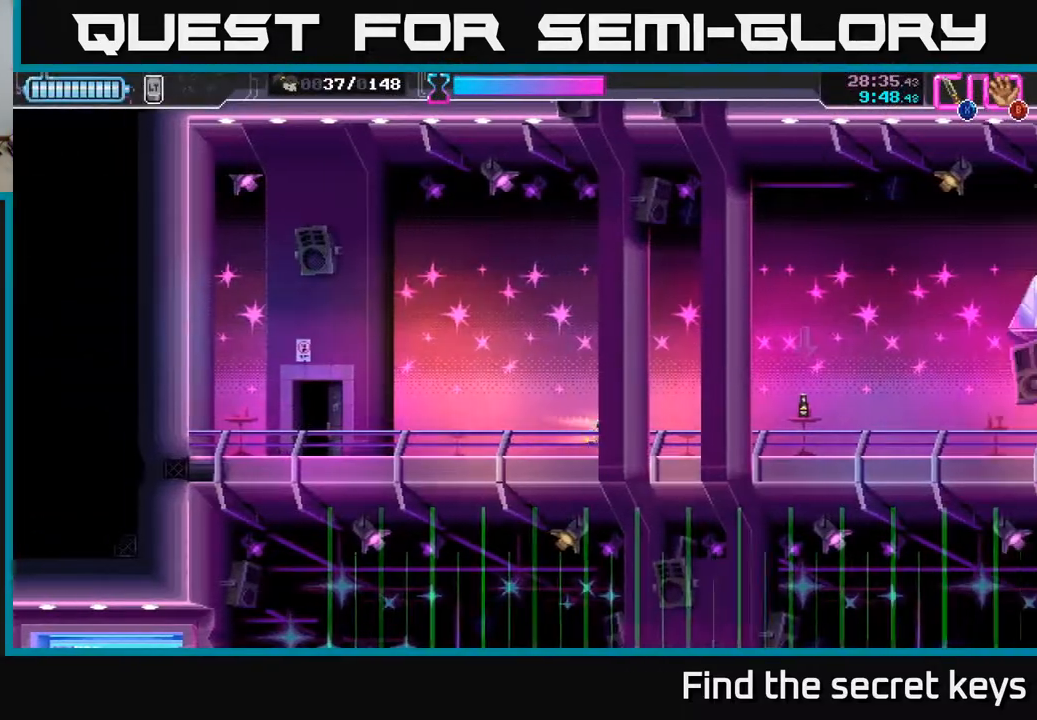
{"buttons": ["B"], "left_stick": "right", "right_stick": "center", "events": [[300, "B", "down"], [400, "B", "up"], [450, "B", "down"]]}